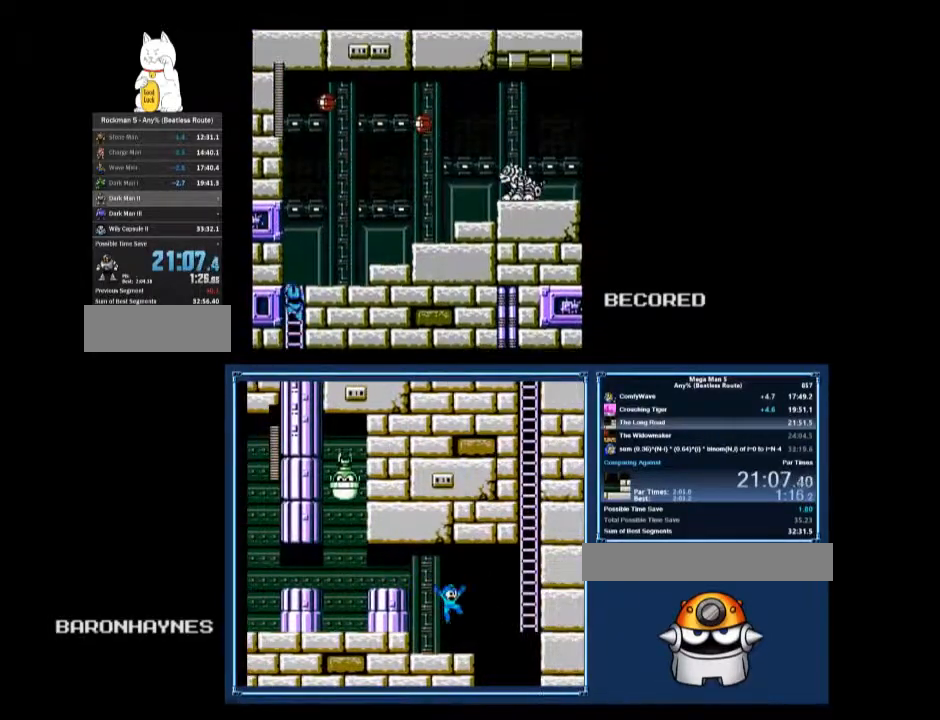
Gameplay with a controller (Nintendo layout); each line is a JSON object with the inputs held at the frame after it. "events" lists button and stick changes between this image and that frame as [ms after this image, input, new state], when the widget could be followed in between. Not read: L3 R3.
{"buttons": ["A", "B", "DPAD_DOWN", "DPAD_RIGHT"], "events": [[200, "A", "down"], [267, "A", "up"], [433, "DPAD_UP", "up"], [467, "DPAD_DOWN", "down"], [500, "A", "down"]]}
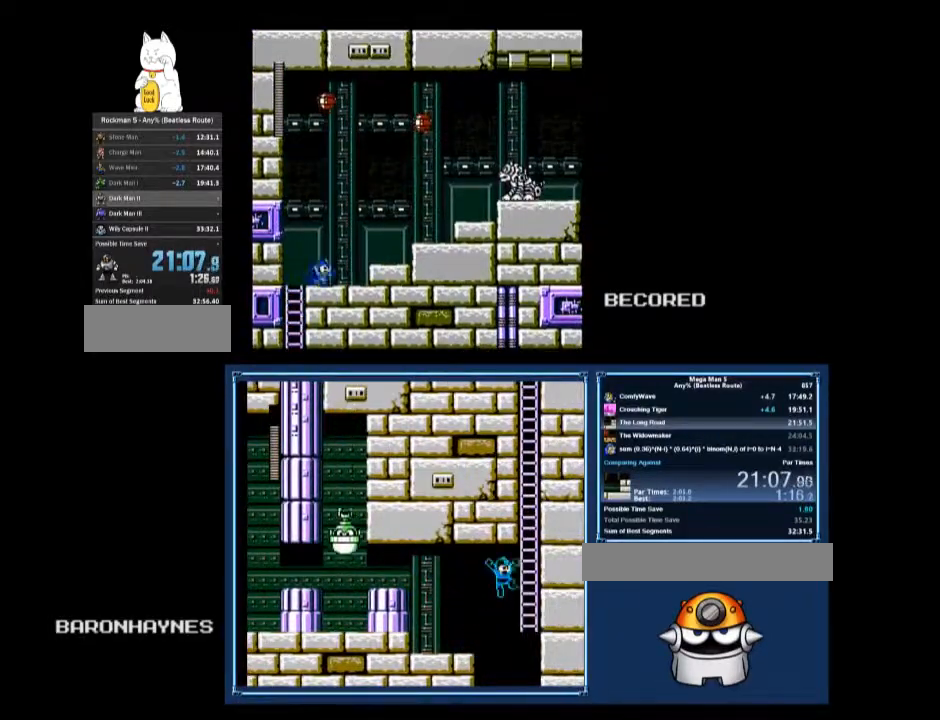
{"buttons": ["DPAD_RIGHT"], "events": [[33, "A", "up"], [67, "DPAD_DOWN", "up"], [133, "A", "down"], [433, "B", "up"], [467, "A", "up"]]}
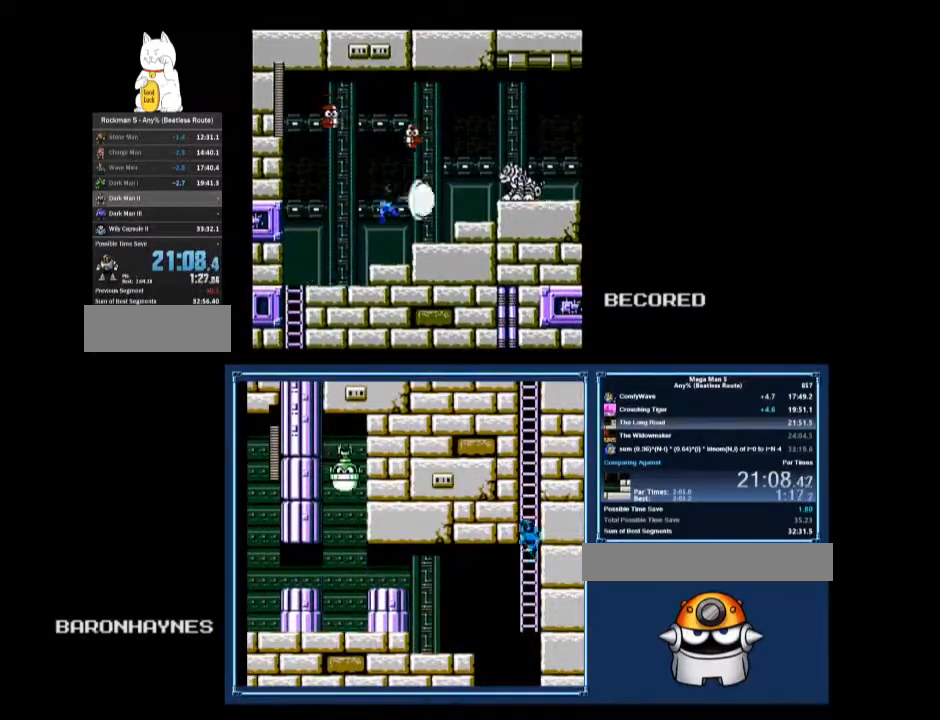
{"buttons": ["A", "B", "DPAD_RIGHT"], "events": [[267, "A", "down"], [267, "DPAD_DOWN", "down"], [300, "A", "up"], [300, "B", "down"], [367, "DPAD_DOWN", "up"], [433, "A", "down"]]}
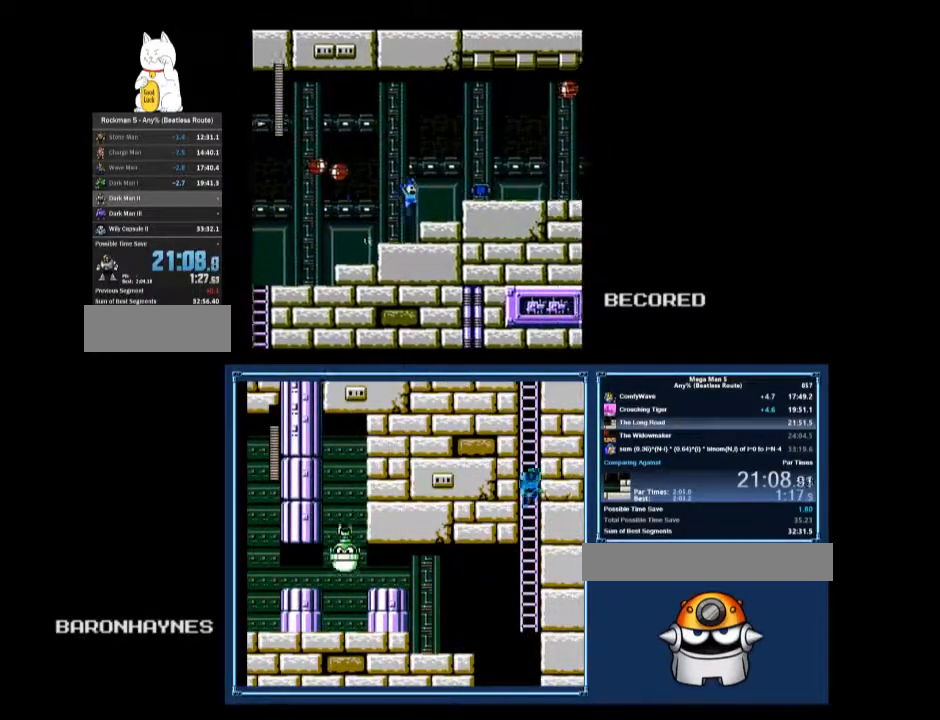
{"buttons": ["A", "B", "DPAD_DOWN", "DPAD_RIGHT"], "events": [[200, "A", "up"], [300, "DPAD_DOWN", "down"], [500, "A", "down"]]}
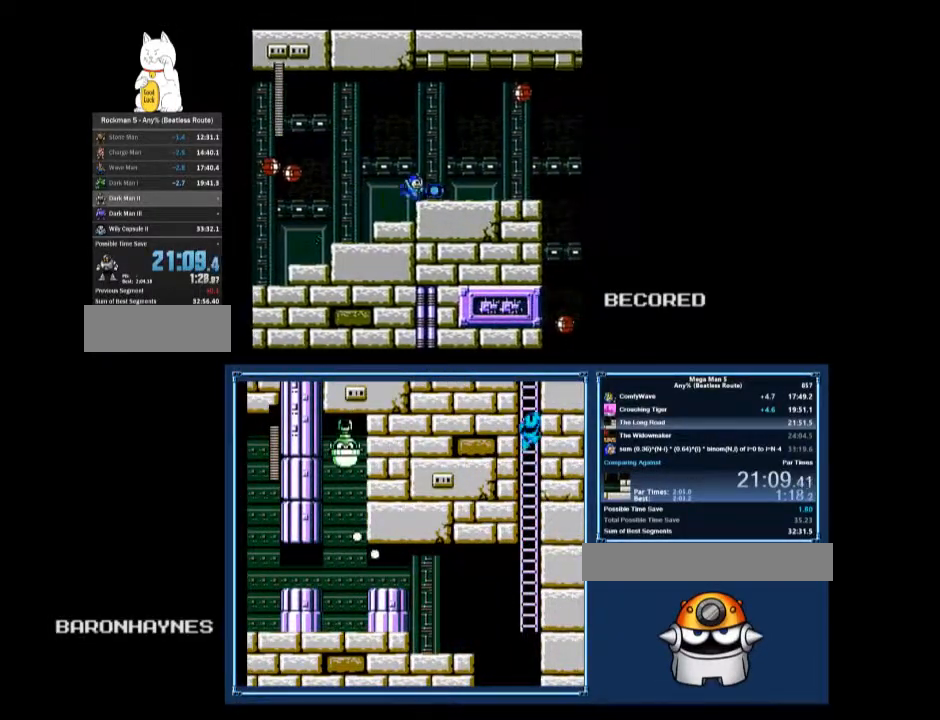
{"buttons": ["A", "B", "DPAD_DOWN", "DPAD_RIGHT"], "events": [[67, "A", "up"], [500, "A", "down"]]}
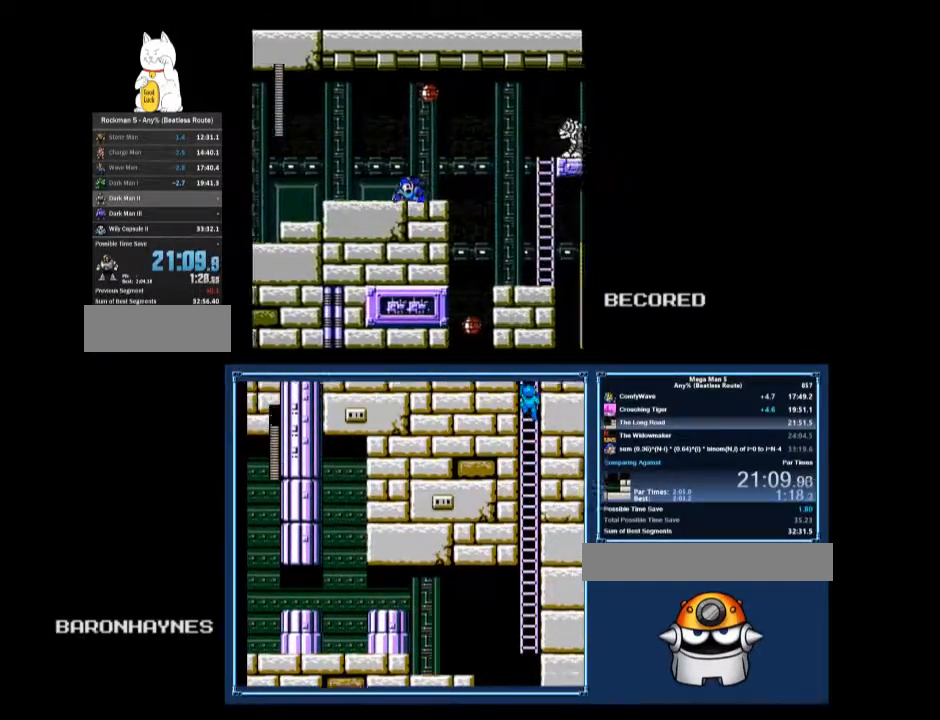
{"buttons": ["B", "DPAD_RIGHT"], "events": [[67, "A", "up"], [100, "DPAD_DOWN", "up"]]}
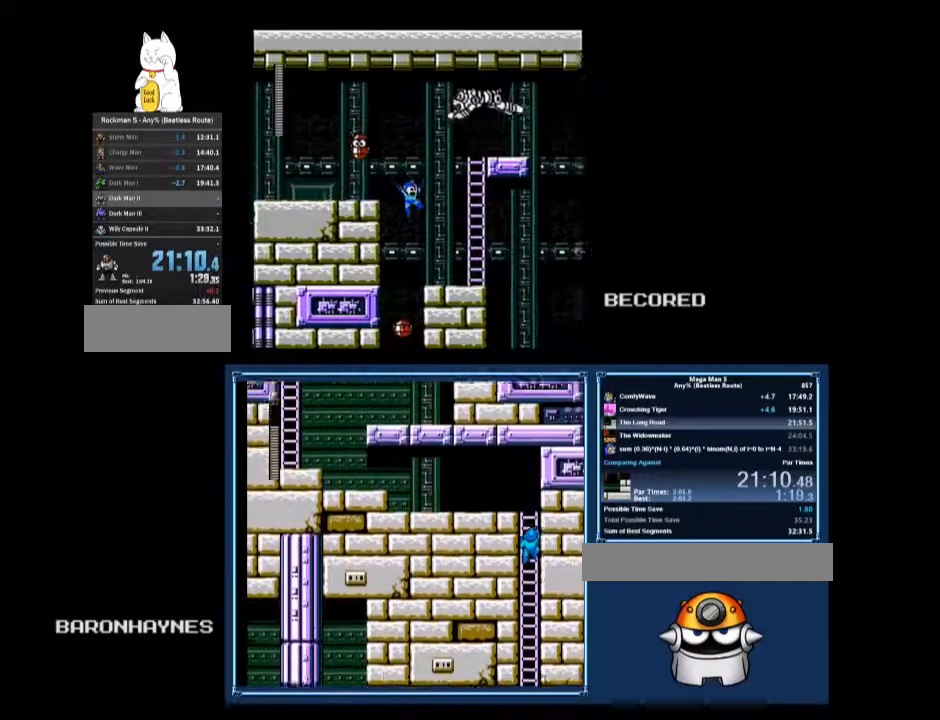
{"buttons": ["A", "B", "DPAD_RIGHT"], "events": [[367, "A", "down"]]}
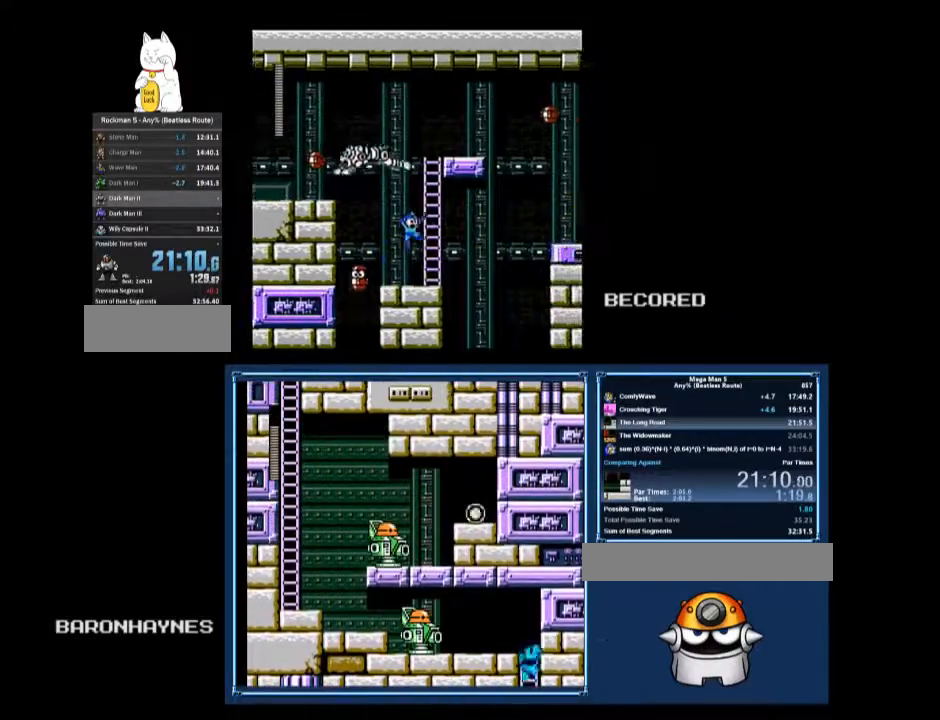
{"buttons": ["B", "DPAD_UP", "DPAD_RIGHT"], "events": [[167, "DPAD_UP", "down"], [200, "A", "up"]]}
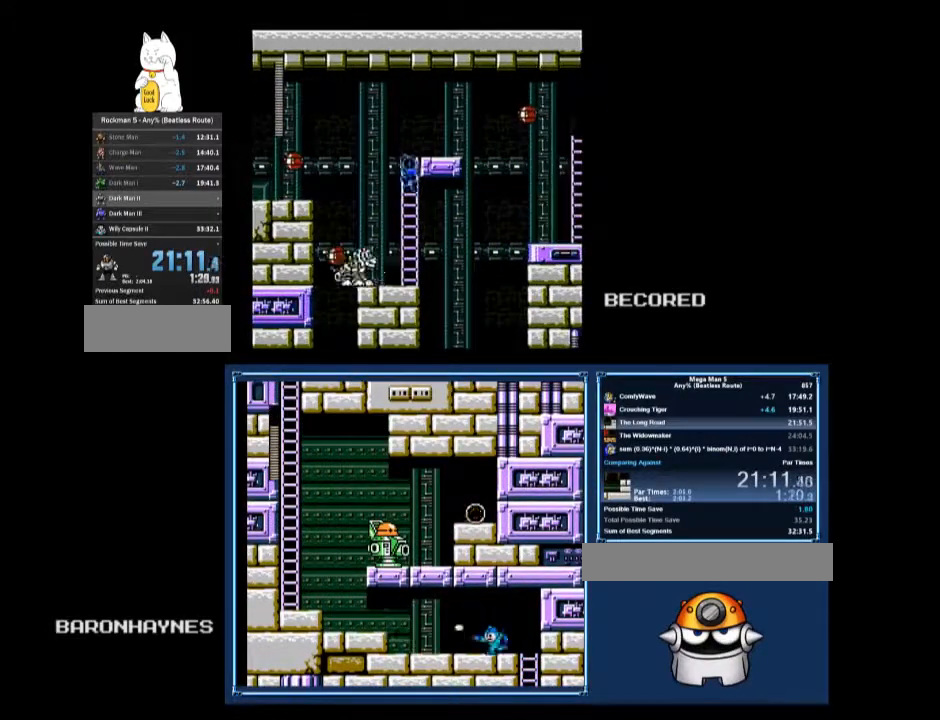
{"buttons": ["B", "DPAD_RIGHT"], "events": [[467, "DPAD_UP", "up"]]}
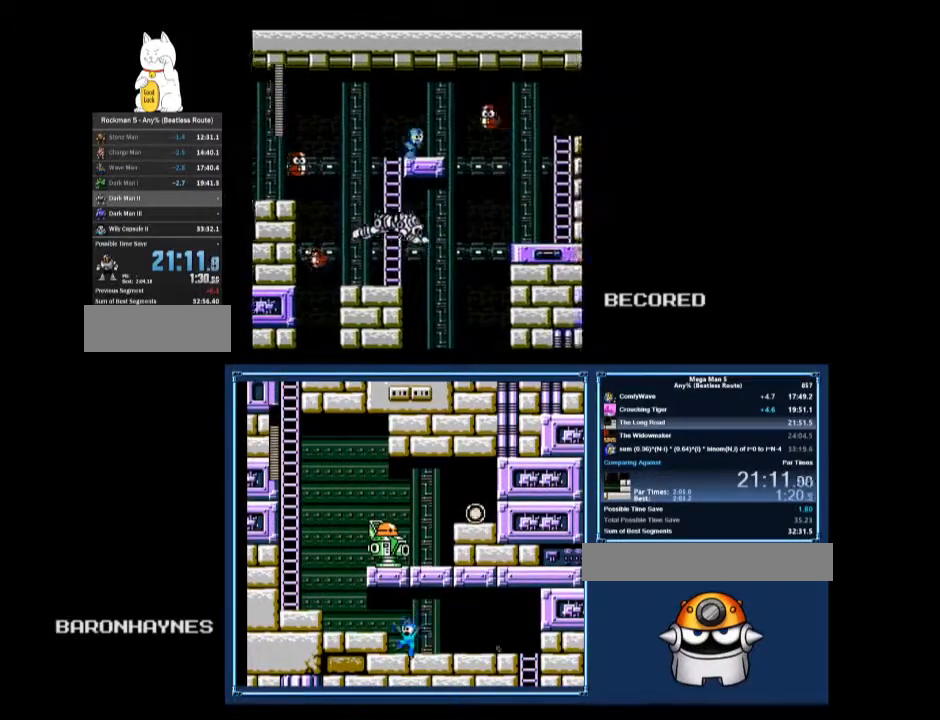
{"buttons": ["B", "DPAD_RIGHT"], "events": [[67, "DPAD_DOWN", "down"], [200, "A", "down"], [300, "A", "up"], [300, "DPAD_DOWN", "up"]]}
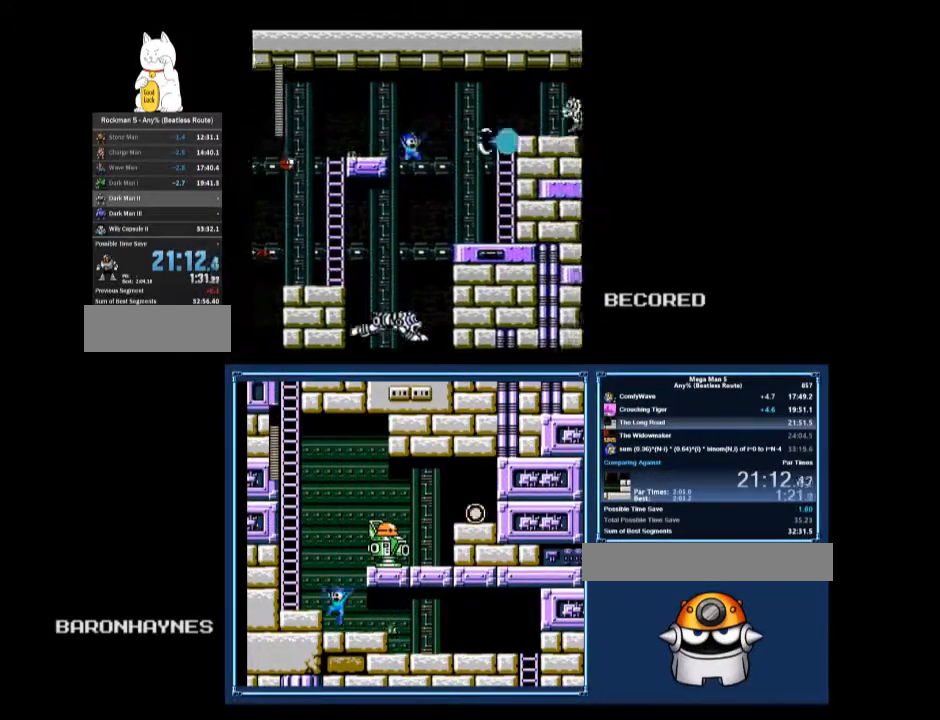
{"buttons": ["B", "DPAD_RIGHT"], "events": []}
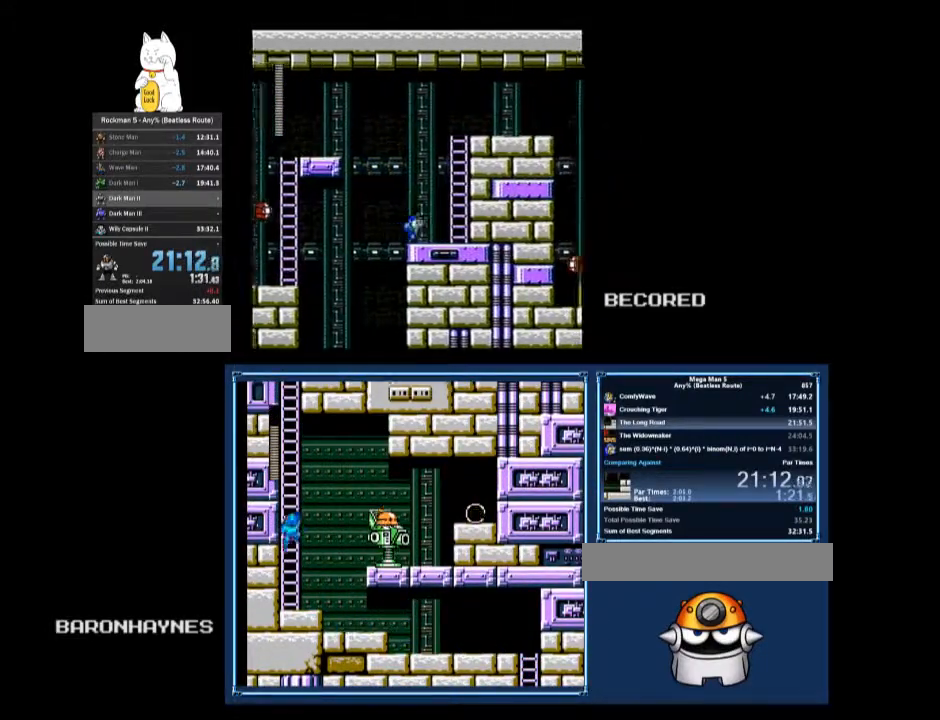
{"buttons": ["B", "DPAD_UP", "DPAD_RIGHT"], "events": [[33, "A", "down"], [267, "DPAD_UP", "down"], [300, "A", "up"]]}
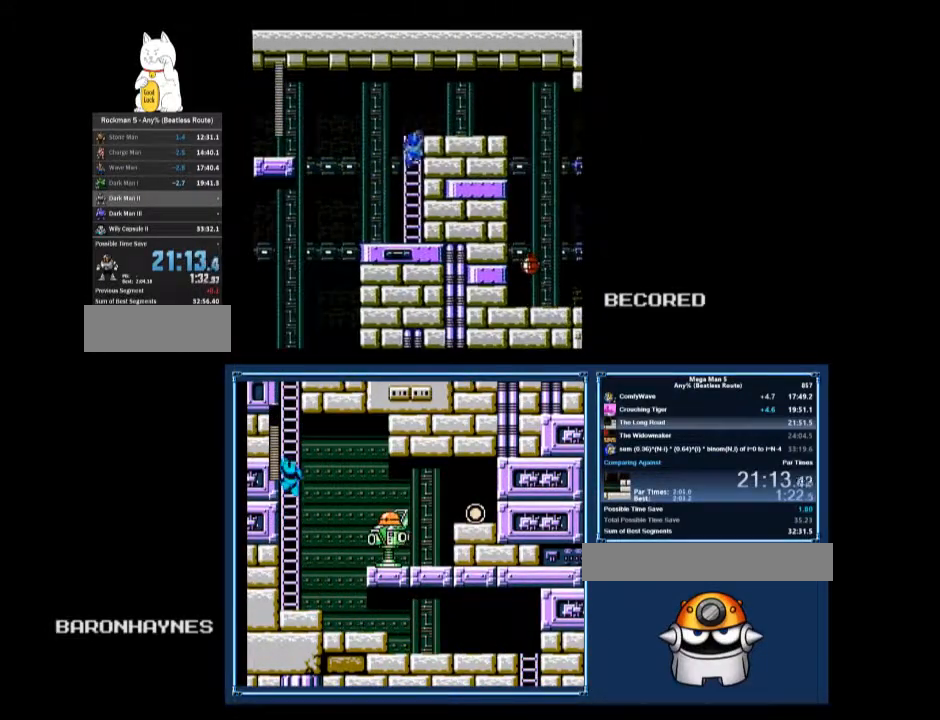
{"buttons": ["A", "B", "DPAD_DOWN", "DPAD_RIGHT"], "events": [[167, "A", "down"], [233, "A", "up"], [433, "DPAD_DOWN", "down"], [433, "DPAD_UP", "up"], [467, "A", "down"]]}
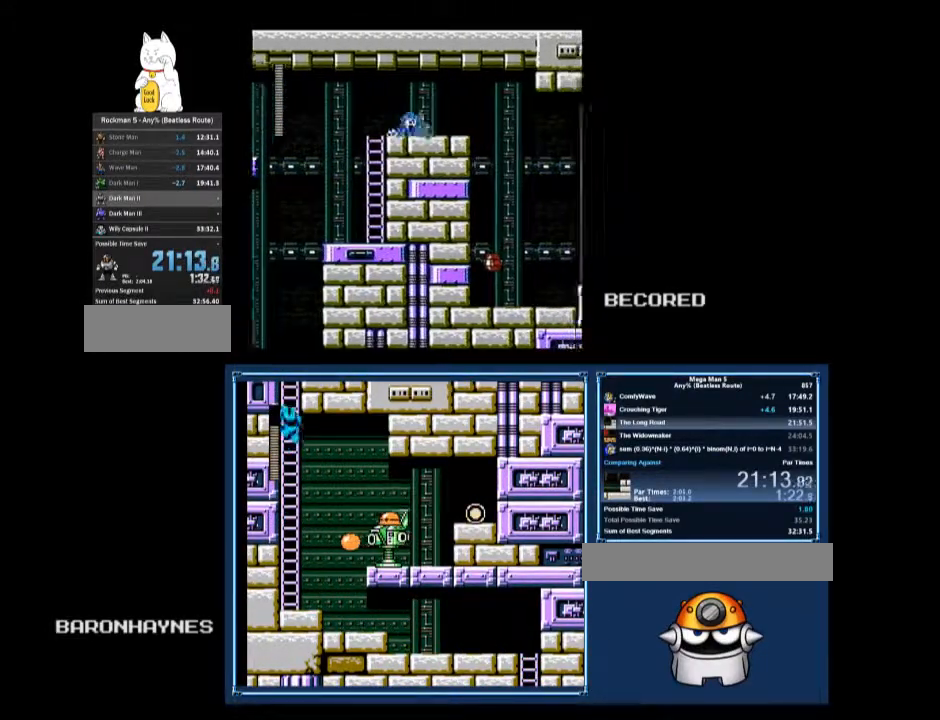
{"buttons": ["B", "DPAD_RIGHT"], "events": [[67, "A", "up"], [67, "DPAD_DOWN", "up"], [400, "A", "down"], [433, "A", "up"]]}
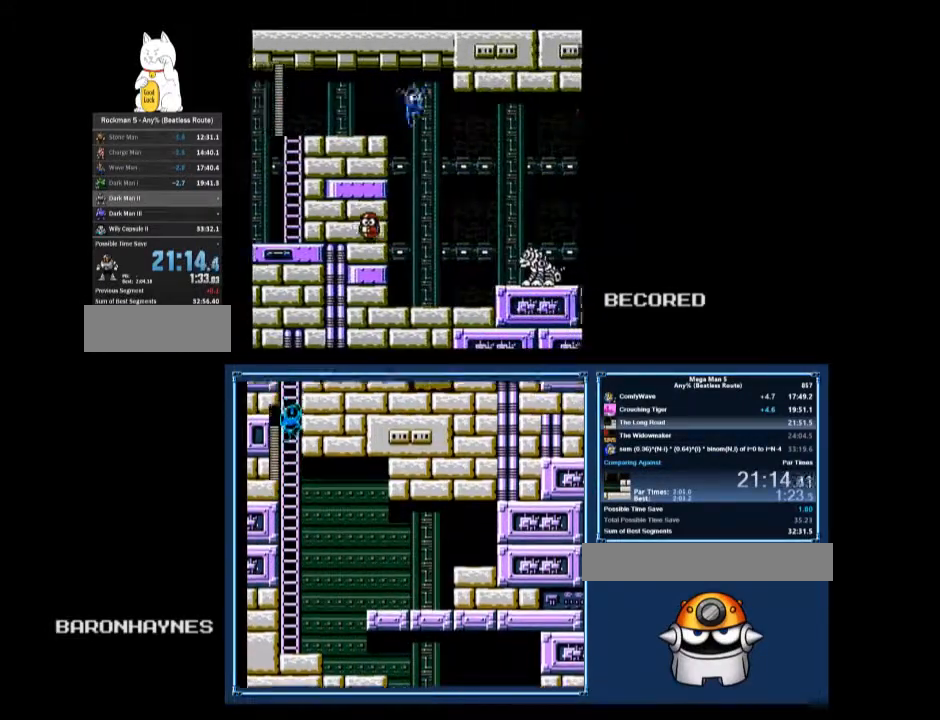
{"buttons": ["B", "DPAD_RIGHT"], "events": []}
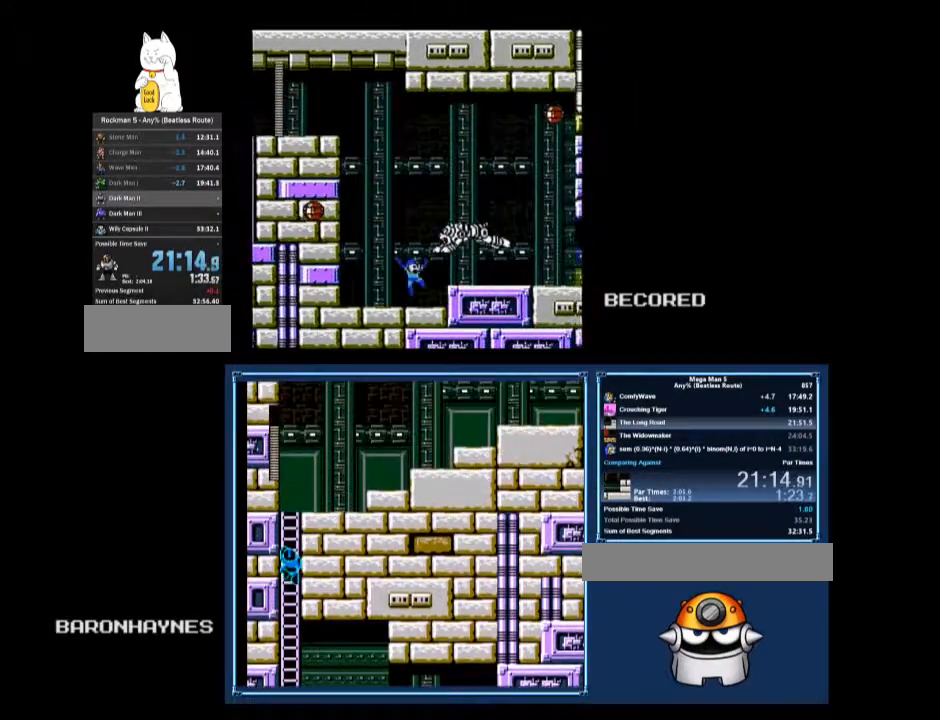
{"buttons": ["B", "DPAD_DOWN", "DPAD_RIGHT"], "events": [[100, "A", "down"], [200, "A", "up"], [233, "DPAD_DOWN", "down"], [433, "A", "down"], [500, "A", "up"]]}
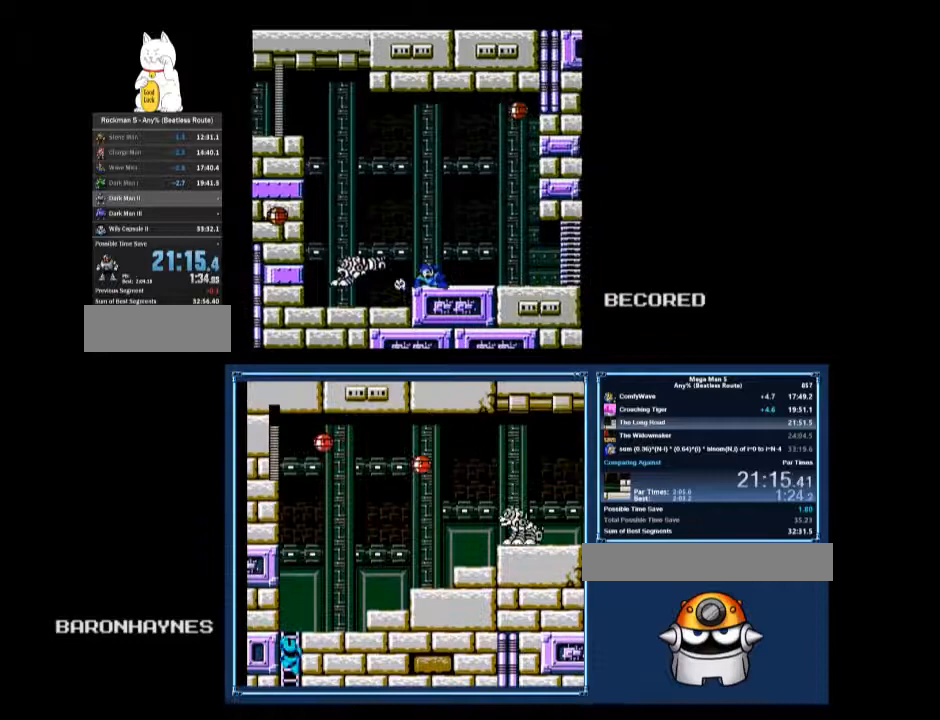
{"buttons": ["B", "DPAD_DOWN", "DPAD_RIGHT"], "events": [[67, "A", "down"], [133, "A", "up"], [367, "A", "down"], [467, "A", "up"]]}
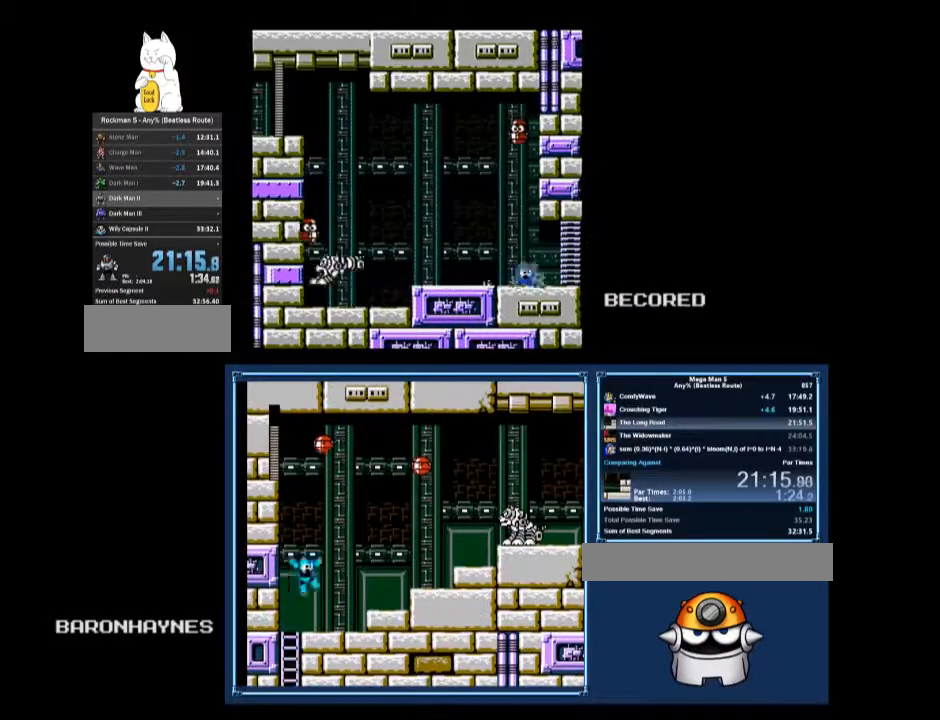
{"buttons": ["B", "DPAD_DOWN", "DPAD_RIGHT"], "events": [[133, "DPAD_DOWN", "up"], [133, "DPAD_RIGHT", "up"], [467, "DPAD_DOWN", "down"], [500, "DPAD_RIGHT", "down"]]}
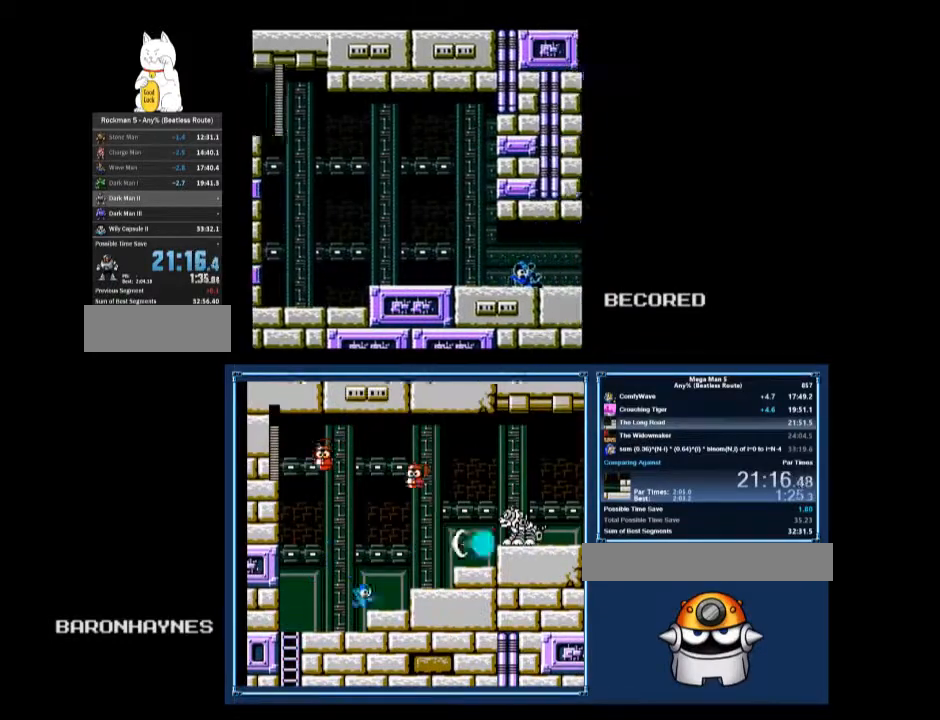
{"buttons": ["B", "DPAD_DOWN", "DPAD_RIGHT"], "events": [[33, "A", "down"], [100, "A", "up"], [200, "A", "down"], [300, "A", "up"], [367, "A", "down"], [433, "A", "up"]]}
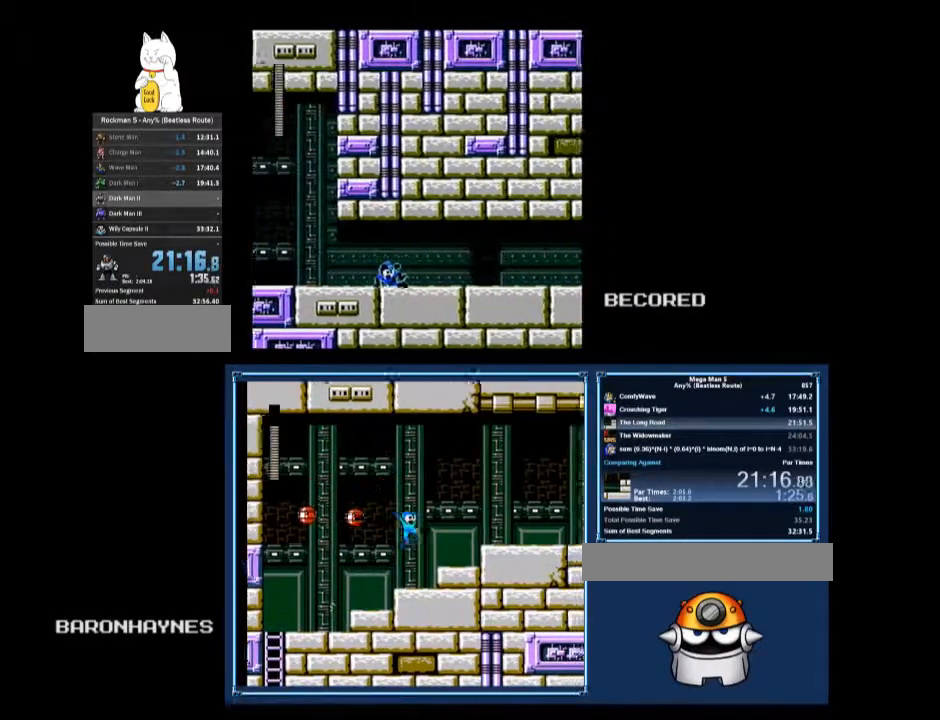
{"buttons": ["B", "DPAD_DOWN", "DPAD_RIGHT"], "events": []}
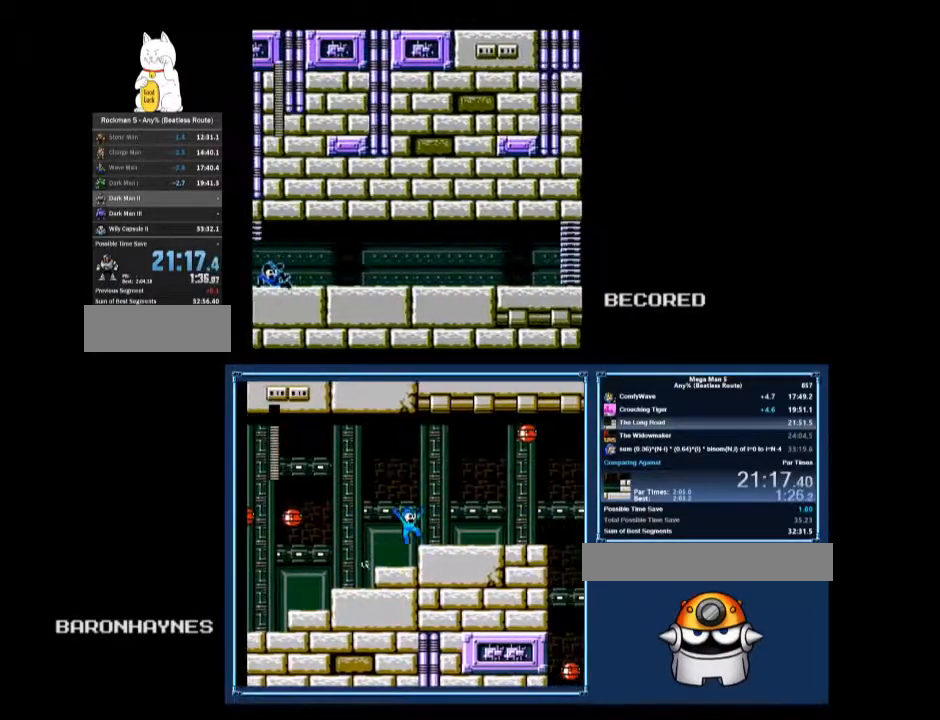
{"buttons": ["B", "DPAD_DOWN", "DPAD_RIGHT"], "events": [[233, "A", "down"], [300, "A", "up"]]}
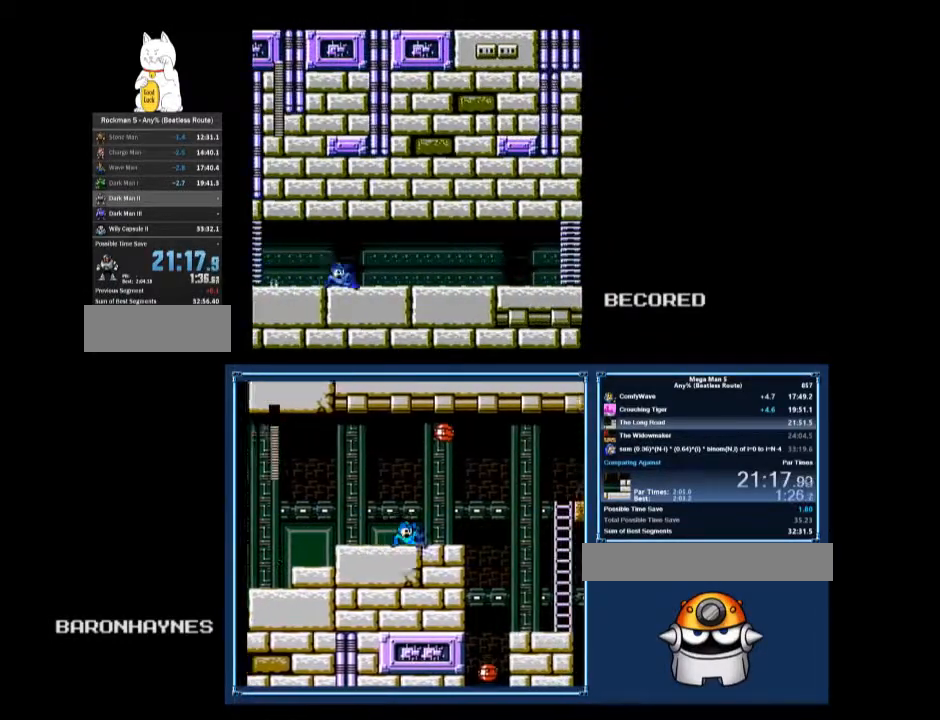
{"buttons": ["B", "DPAD_DOWN", "DPAD_RIGHT"], "events": [[167, "A", "down"], [267, "A", "up"]]}
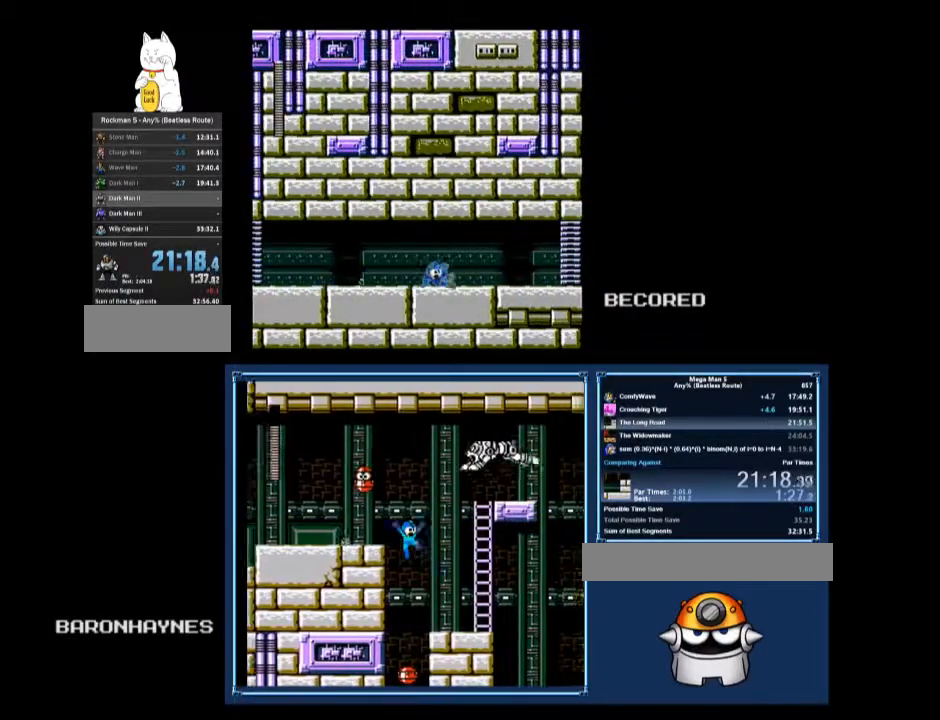
{"buttons": ["B", "DPAD_DOWN", "DPAD_RIGHT"], "events": [[133, "A", "down"], [233, "A", "up"]]}
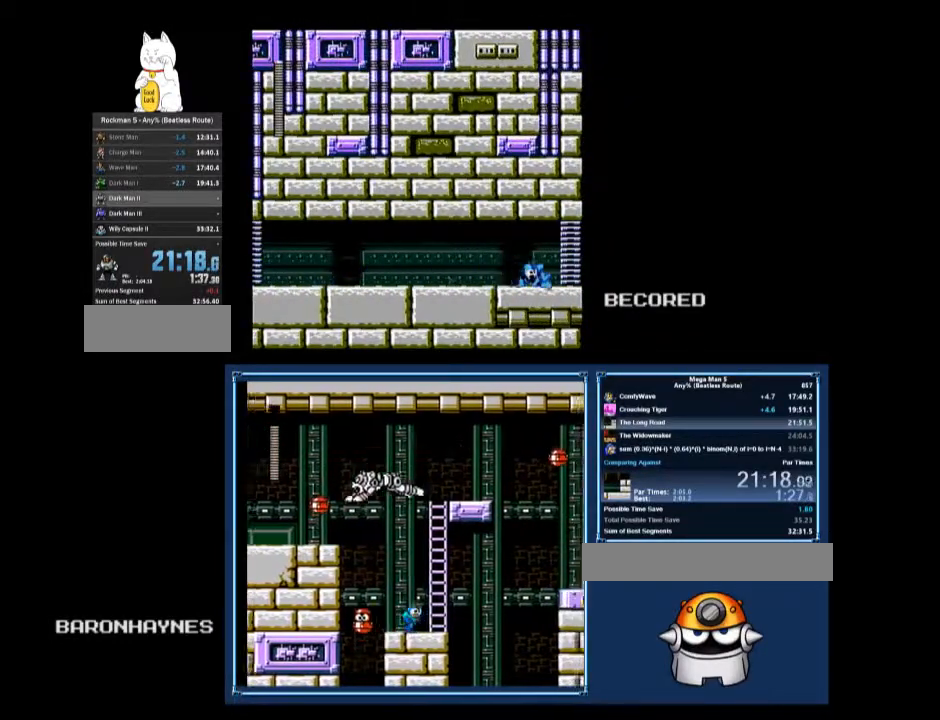
{"buttons": ["B", "DPAD_LEFT"], "events": [[67, "A", "down"], [167, "A", "up"], [300, "DPAD_RIGHT", "up"], [333, "DPAD_DOWN", "up"], [500, "DPAD_LEFT", "down"]]}
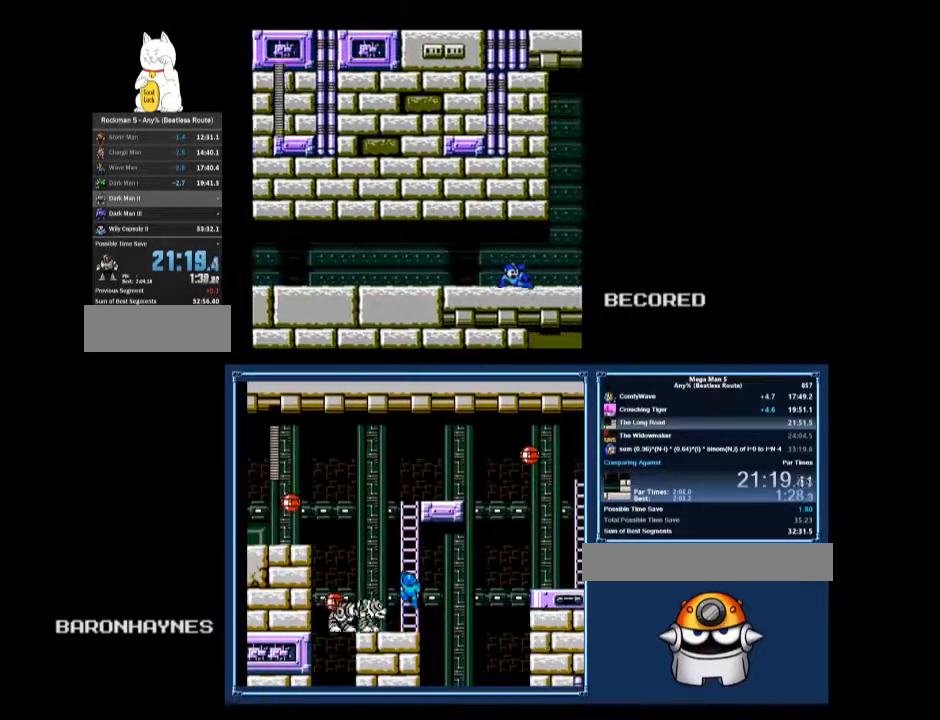
{"buttons": ["B", "DPAD_LEFT"], "events": []}
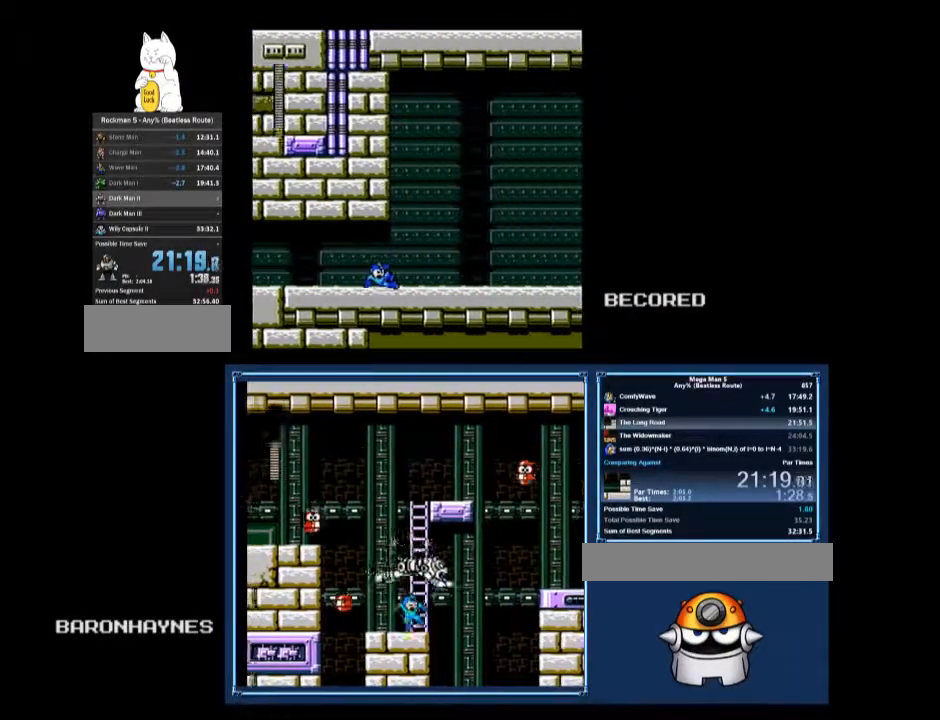
{"buttons": ["B", "DPAD_LEFT"], "events": []}
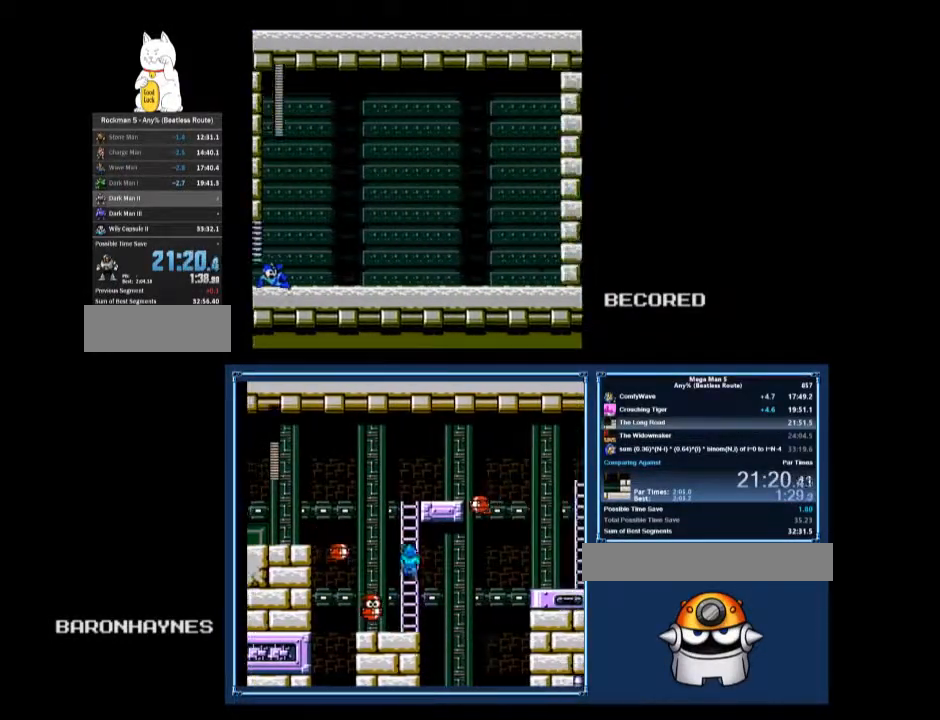
{"buttons": [], "events": [[433, "DPAD_LEFT", "up"], [467, "B", "up"]]}
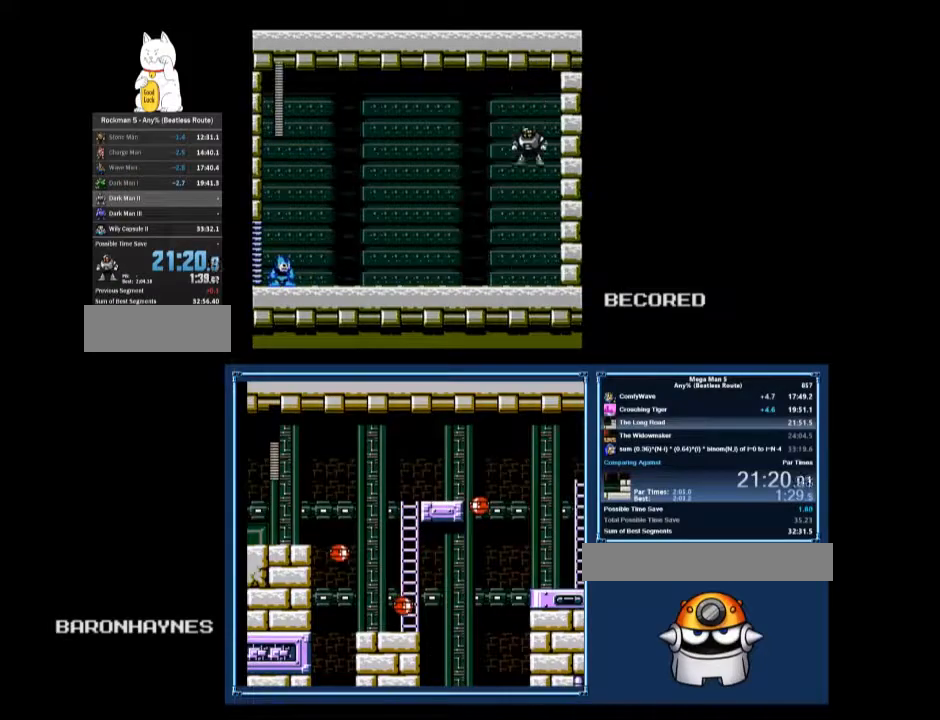
{"buttons": [], "events": []}